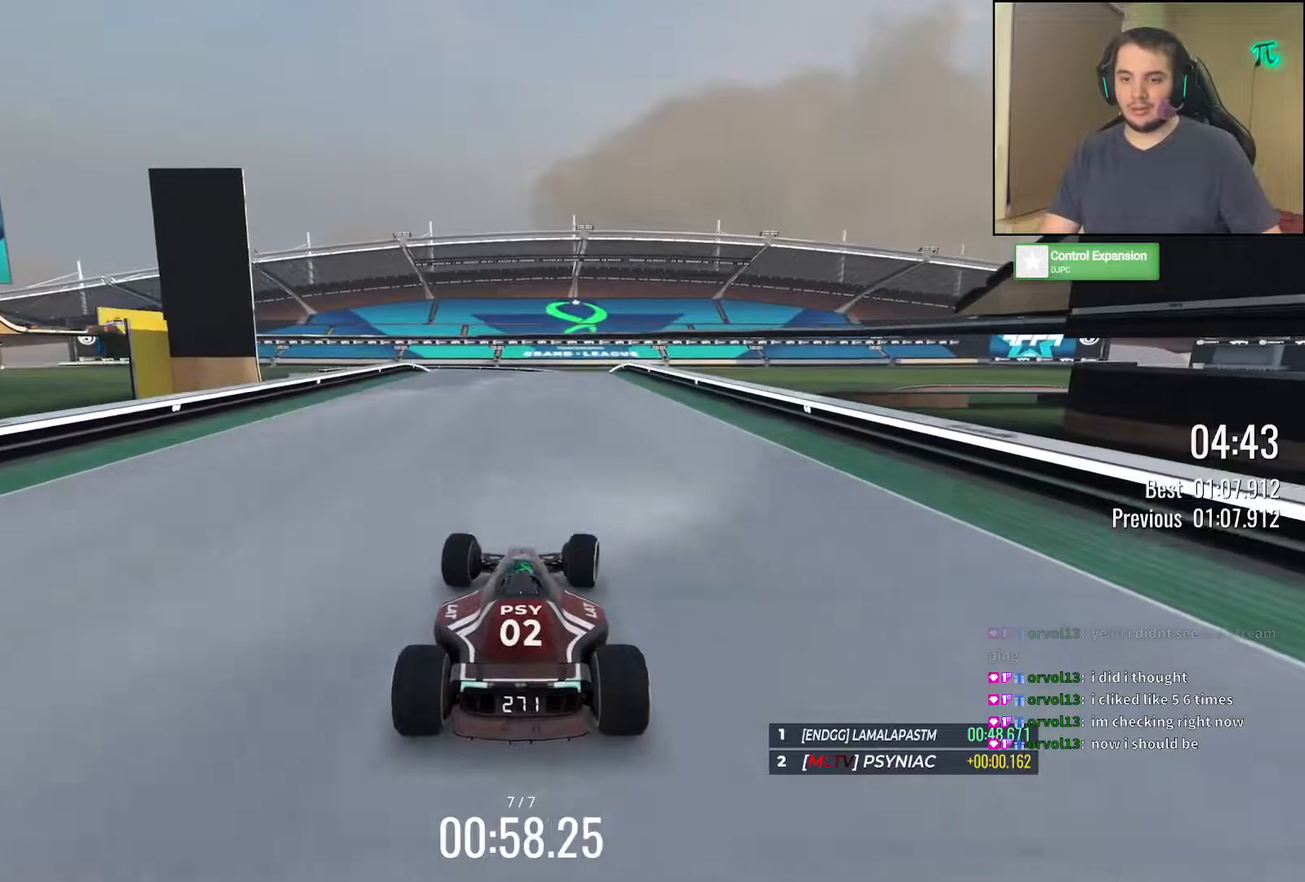
Gameplay with keyboard; each line is a JSON object with the keys held at the frame after it. "events" lists presses ("down") and releases ("up") of "down", "left", "right" and "up" between this image and that frame as [ms after this image, input, new state], when the widget could be followed in between. No other keys are recorded. Mouse input is not recorded.
{"keys": ["up"], "events": [[17, "right", "up"], [417, "left", "down"], [467, "left", "up"]]}
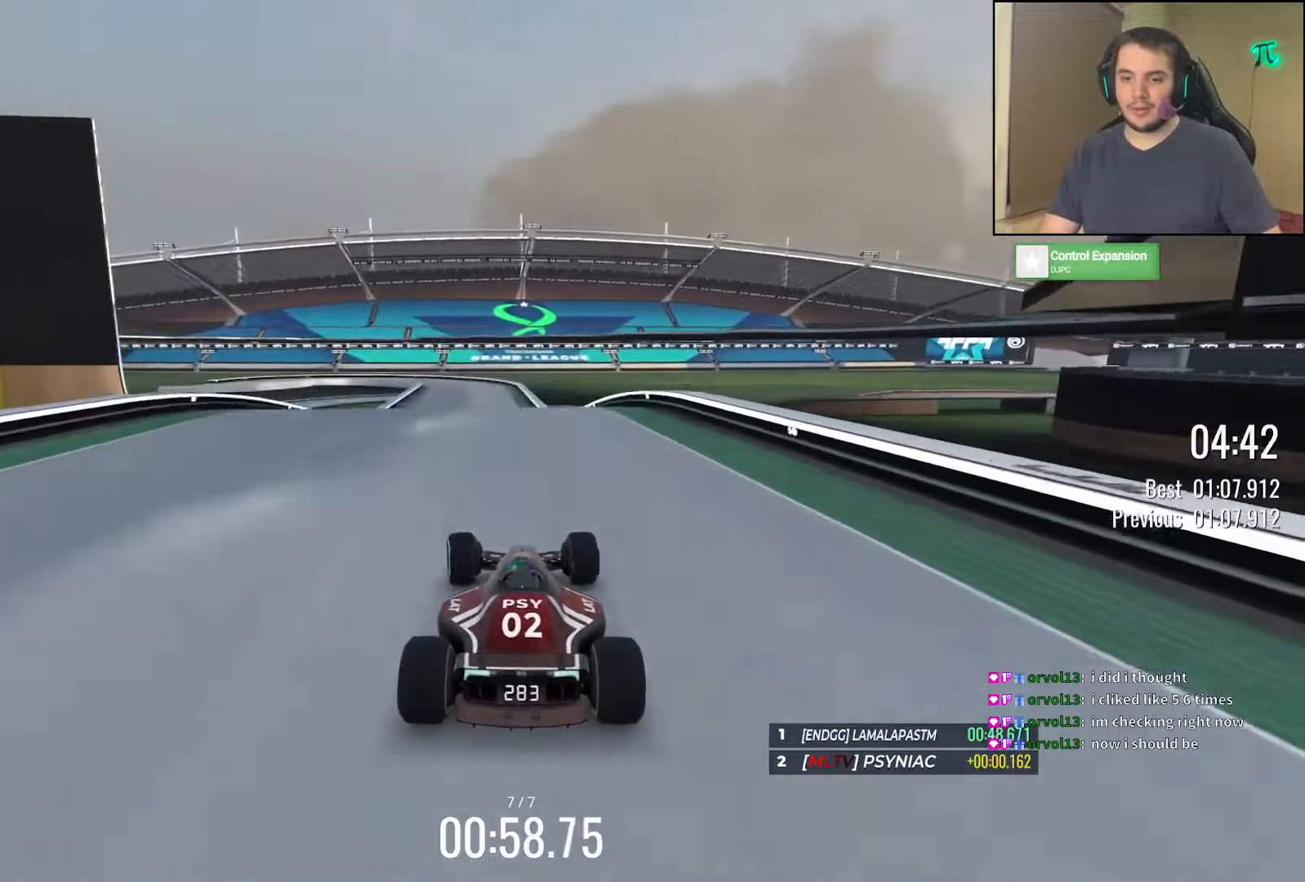
{"keys": ["left", "up"], "events": [[350, "left", "down"]]}
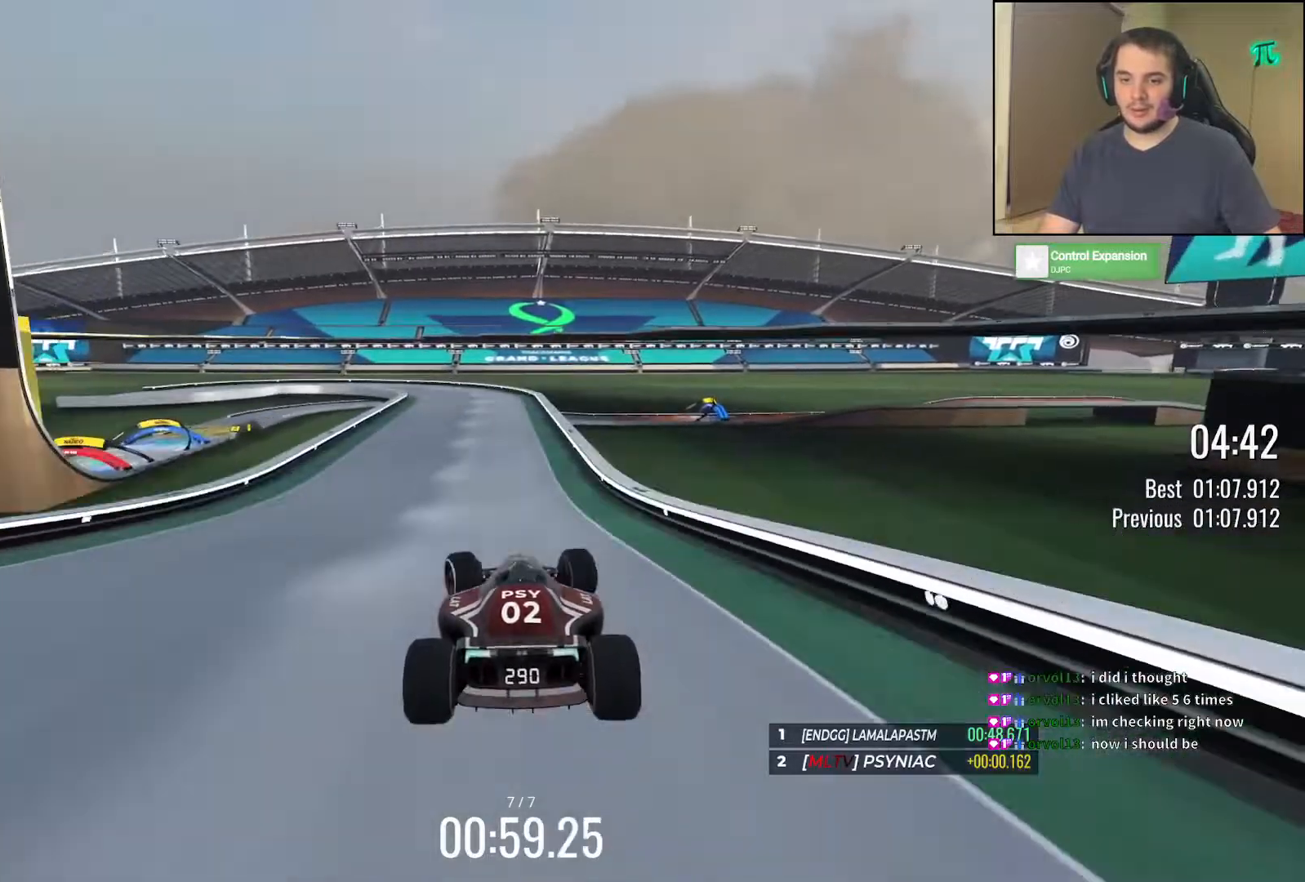
{"keys": ["down", "left", "up"], "events": [[483, "down", "down"]]}
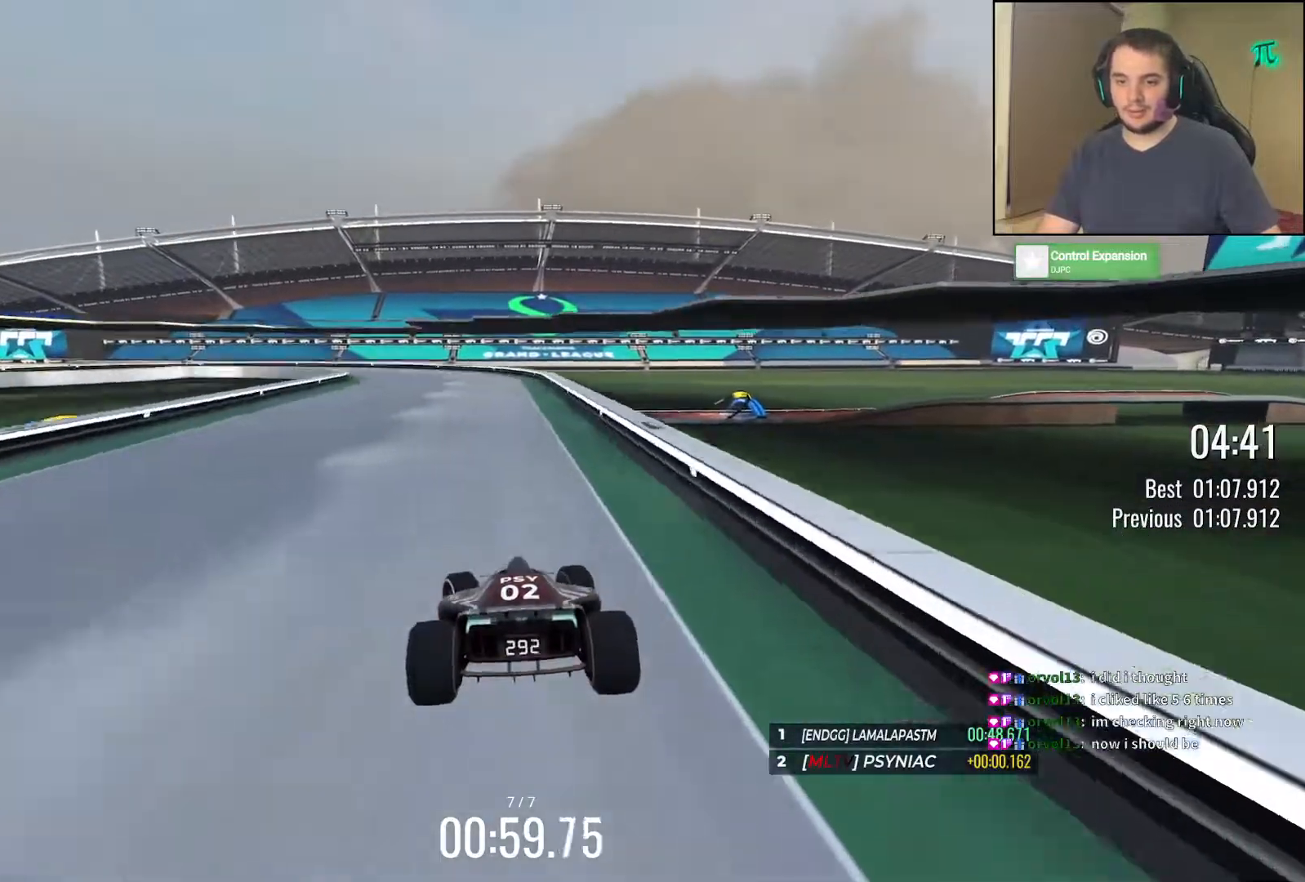
{"keys": ["down", "left", "up"], "events": []}
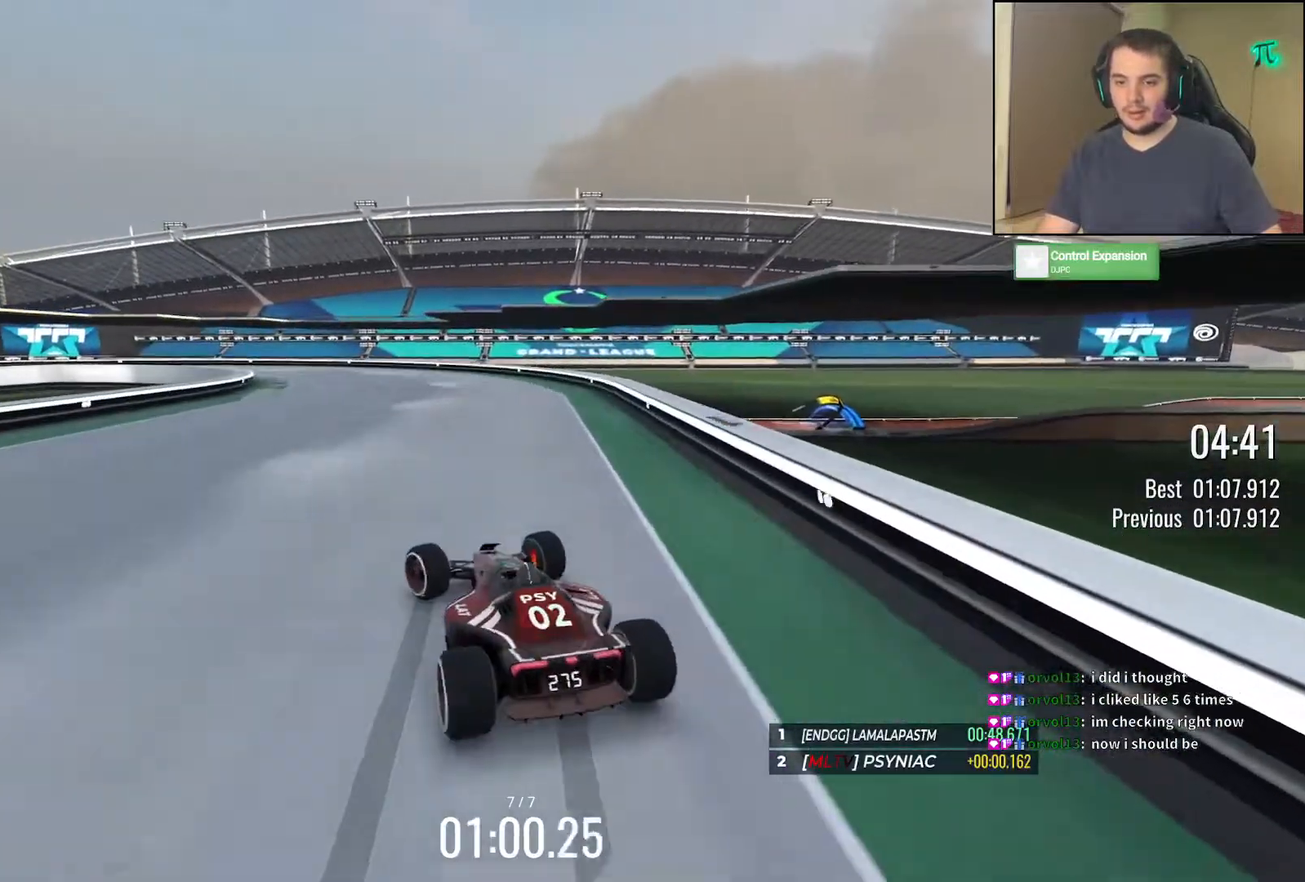
{"keys": ["down", "left", "up"], "events": []}
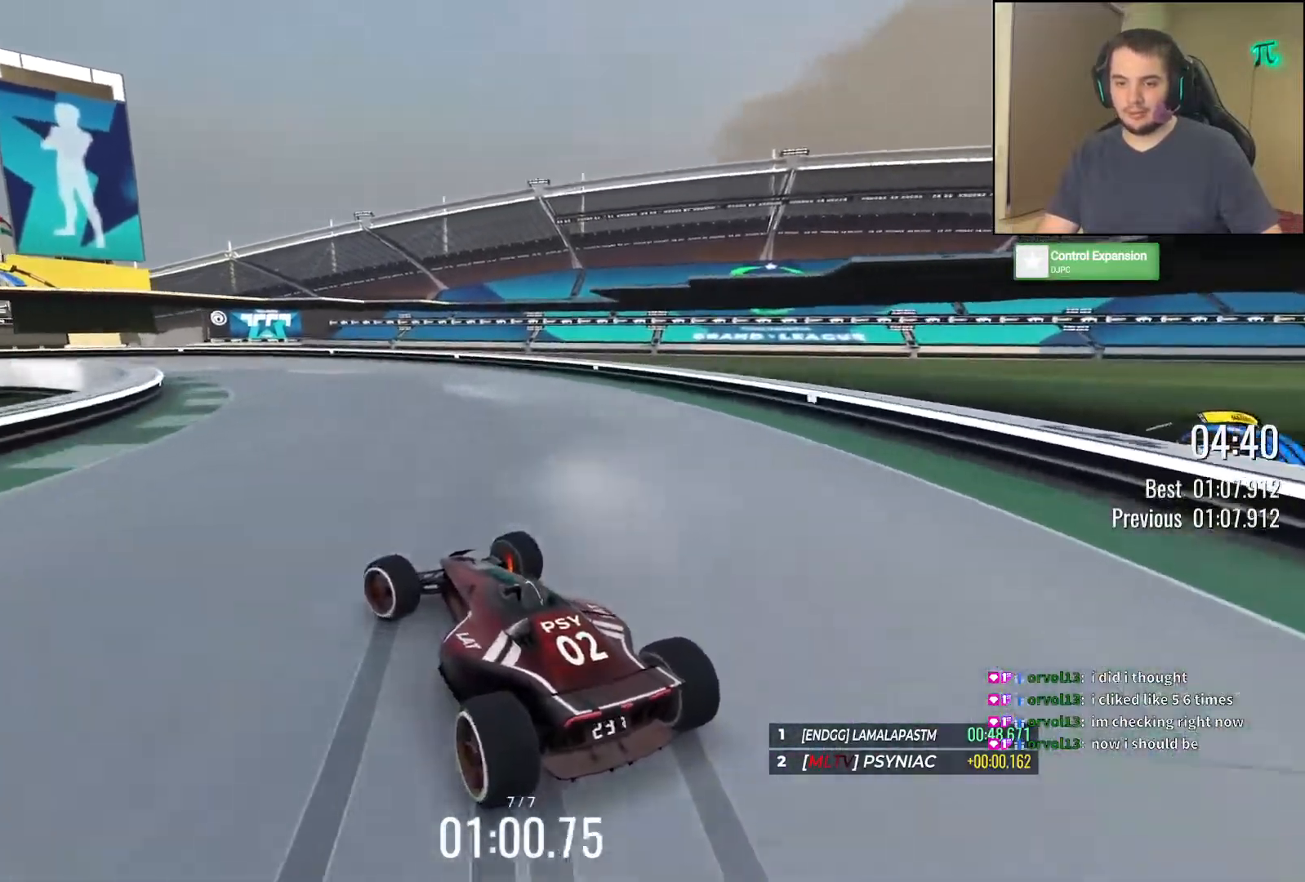
{"keys": ["left", "up"], "events": [[417, "down", "up"]]}
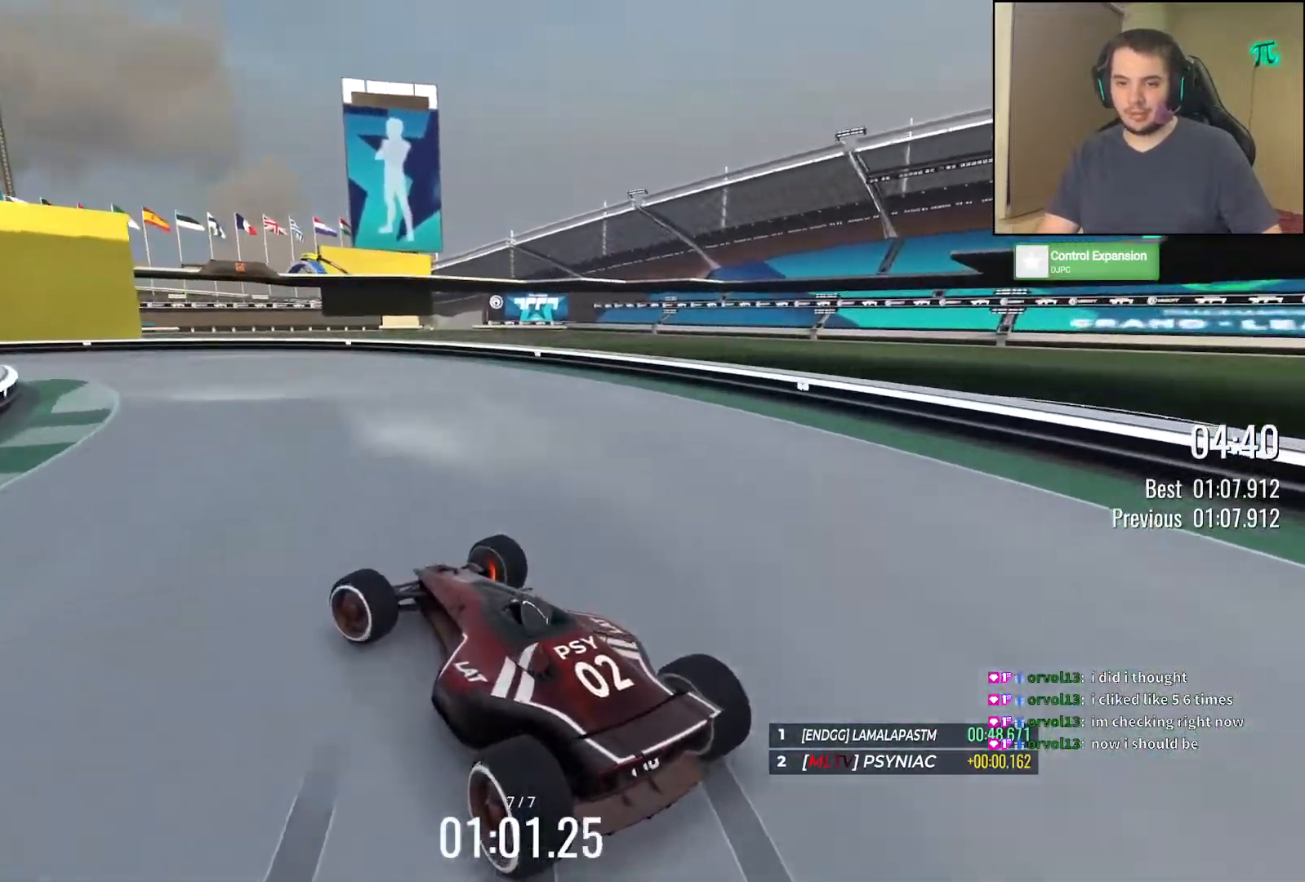
{"keys": ["down", "left", "up"], "events": [[250, "left", "up"], [300, "down", "down"], [450, "left", "down"]]}
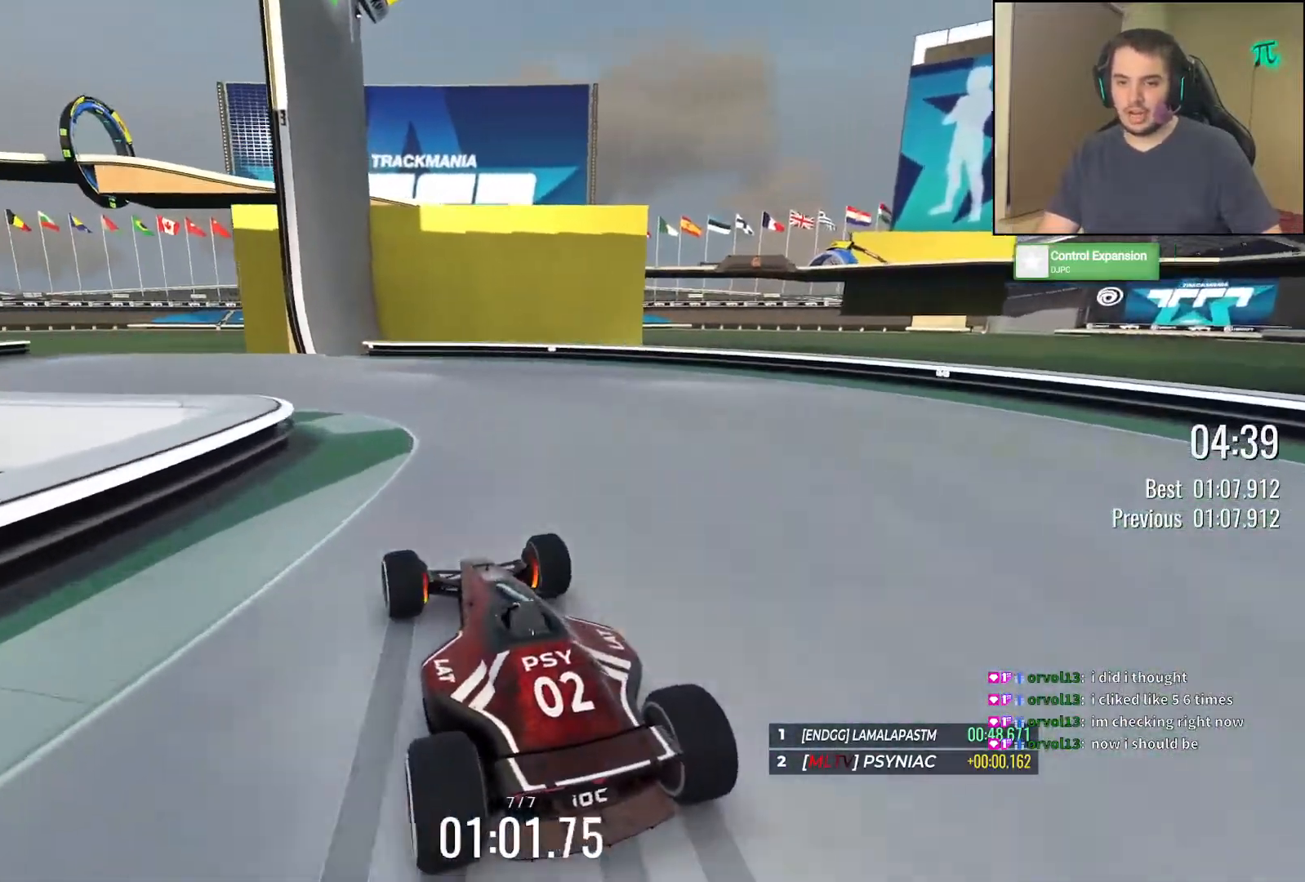
{"keys": ["right"], "events": [[117, "down", "up"], [267, "left", "up"], [267, "right", "down"], [433, "up", "up"]]}
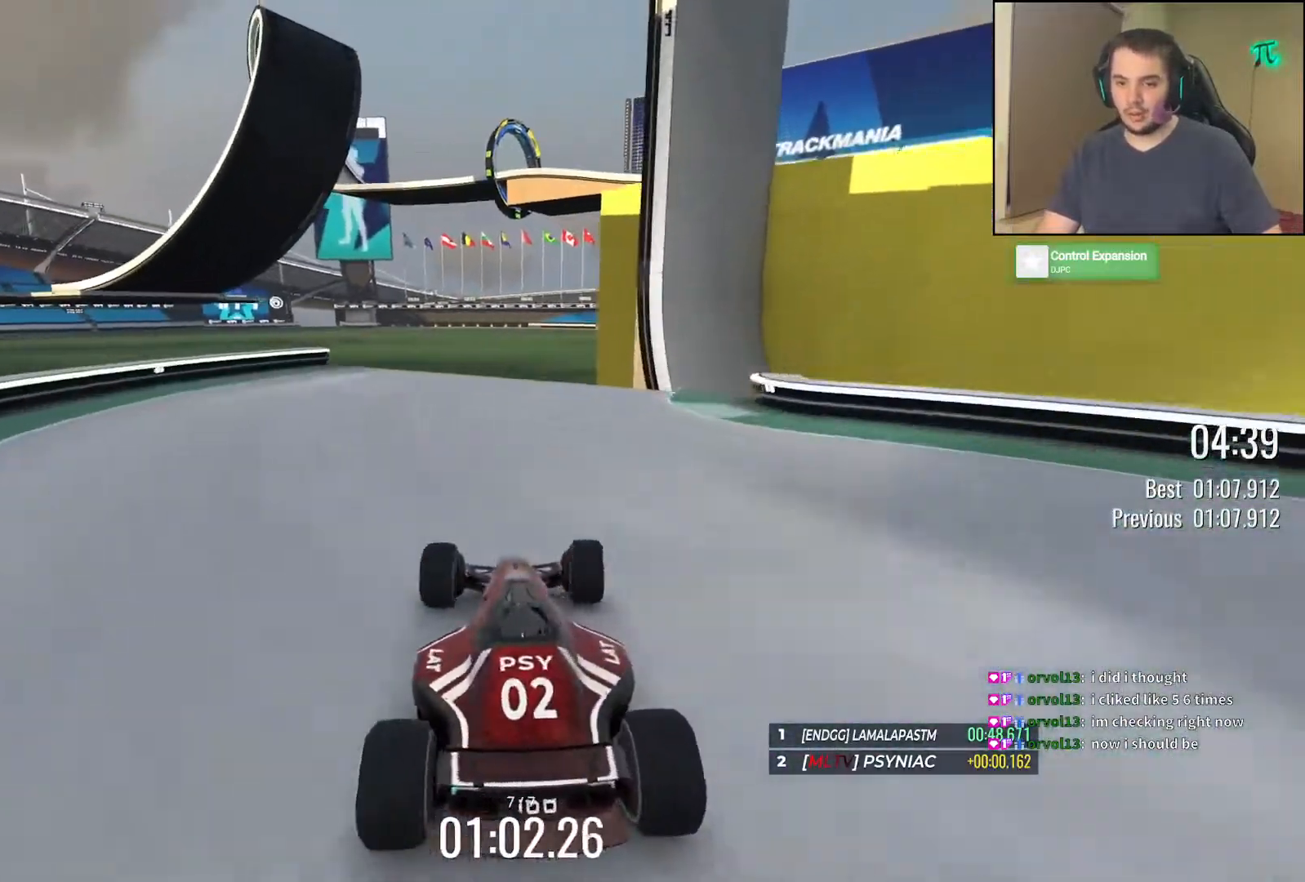
{"keys": ["down", "right"], "events": [[433, "up", "down"], [467, "down", "down"], [500, "up", "up"]]}
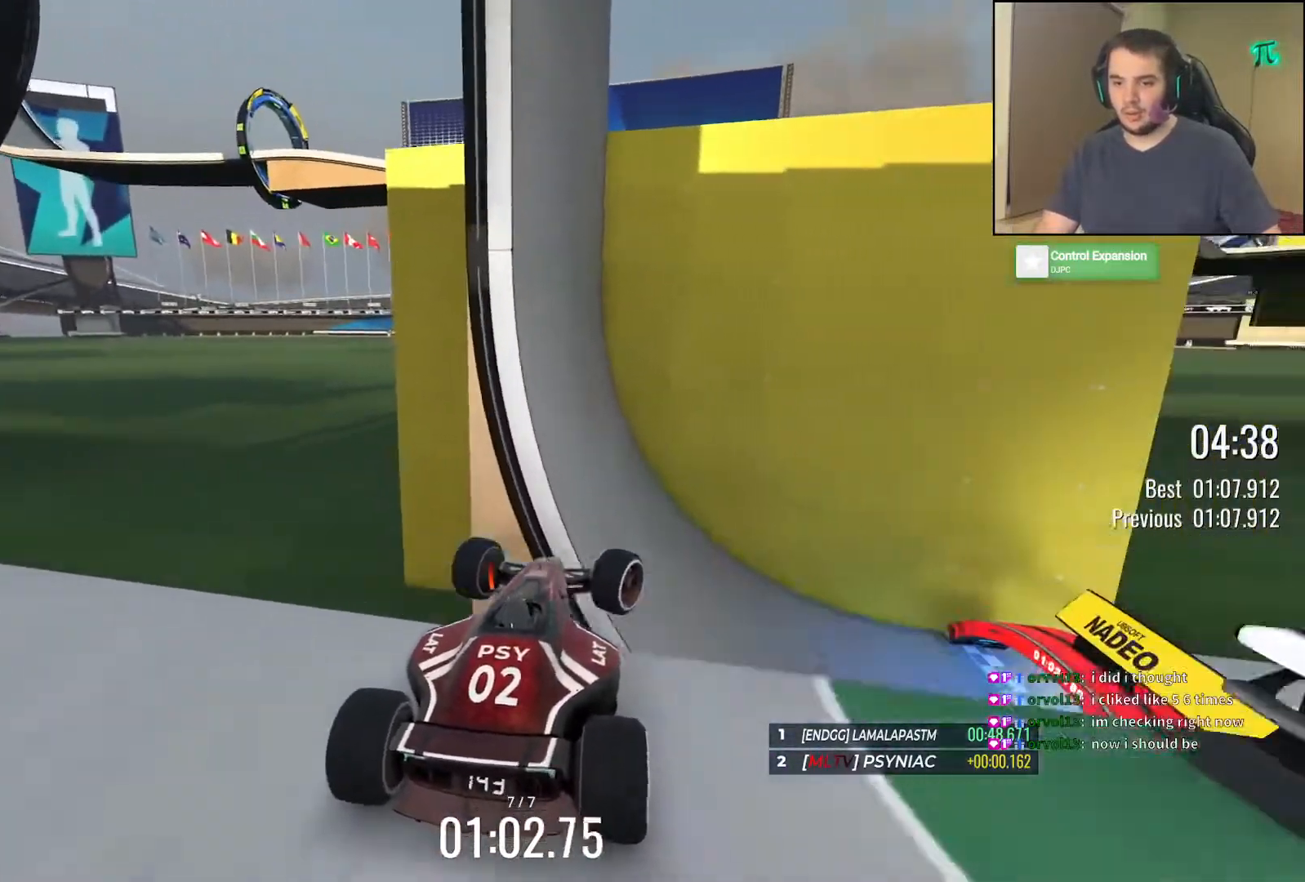
{"keys": ["right", "up"], "events": [[83, "right", "up"], [100, "left", "down"], [183, "down", "up"], [183, "left", "up"], [183, "right", "down"], [300, "left", "down"], [300, "right", "up"], [300, "up", "down"], [450, "left", "up"], [450, "right", "down"]]}
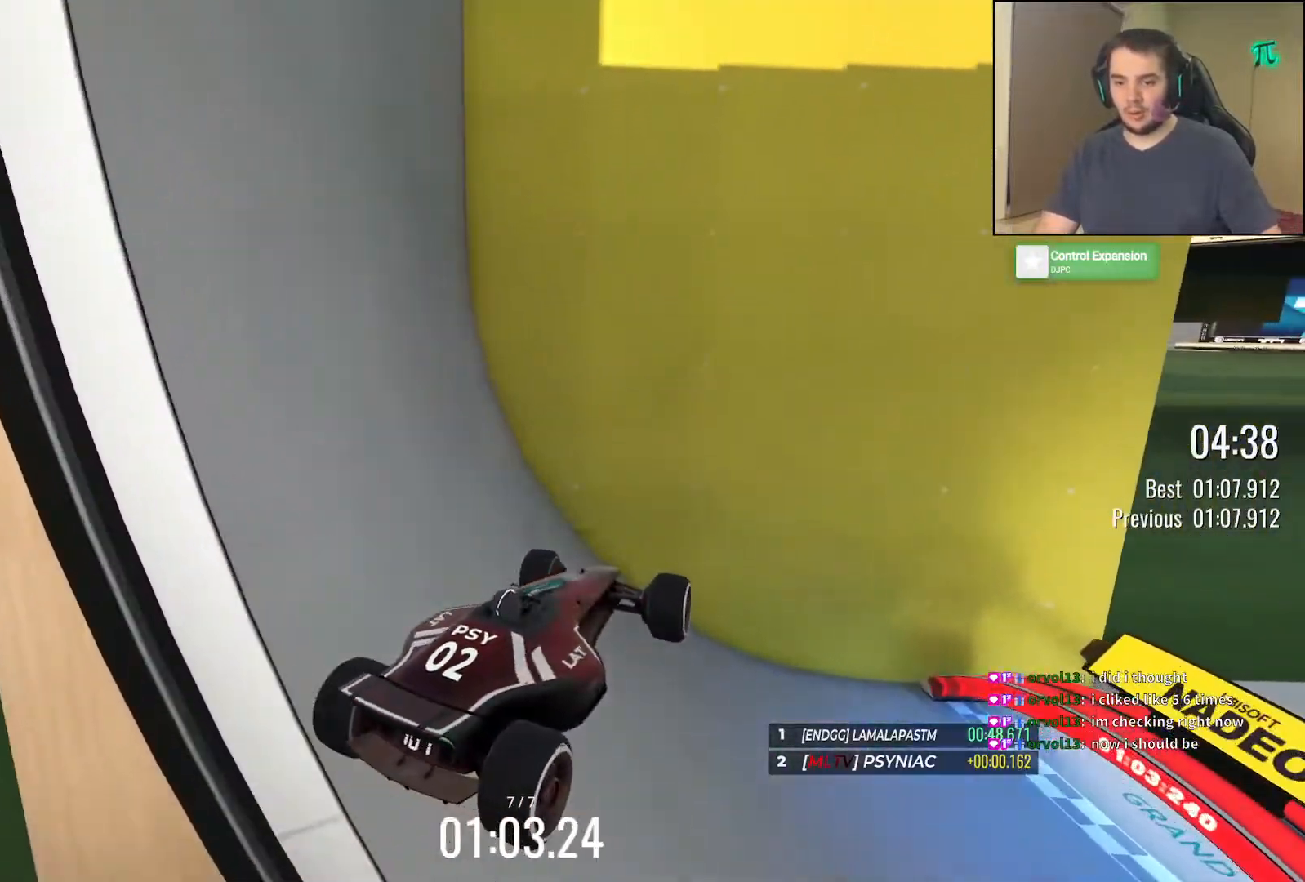
{"keys": ["right", "up"], "events": [[200, "right", "up"], [267, "right", "down"]]}
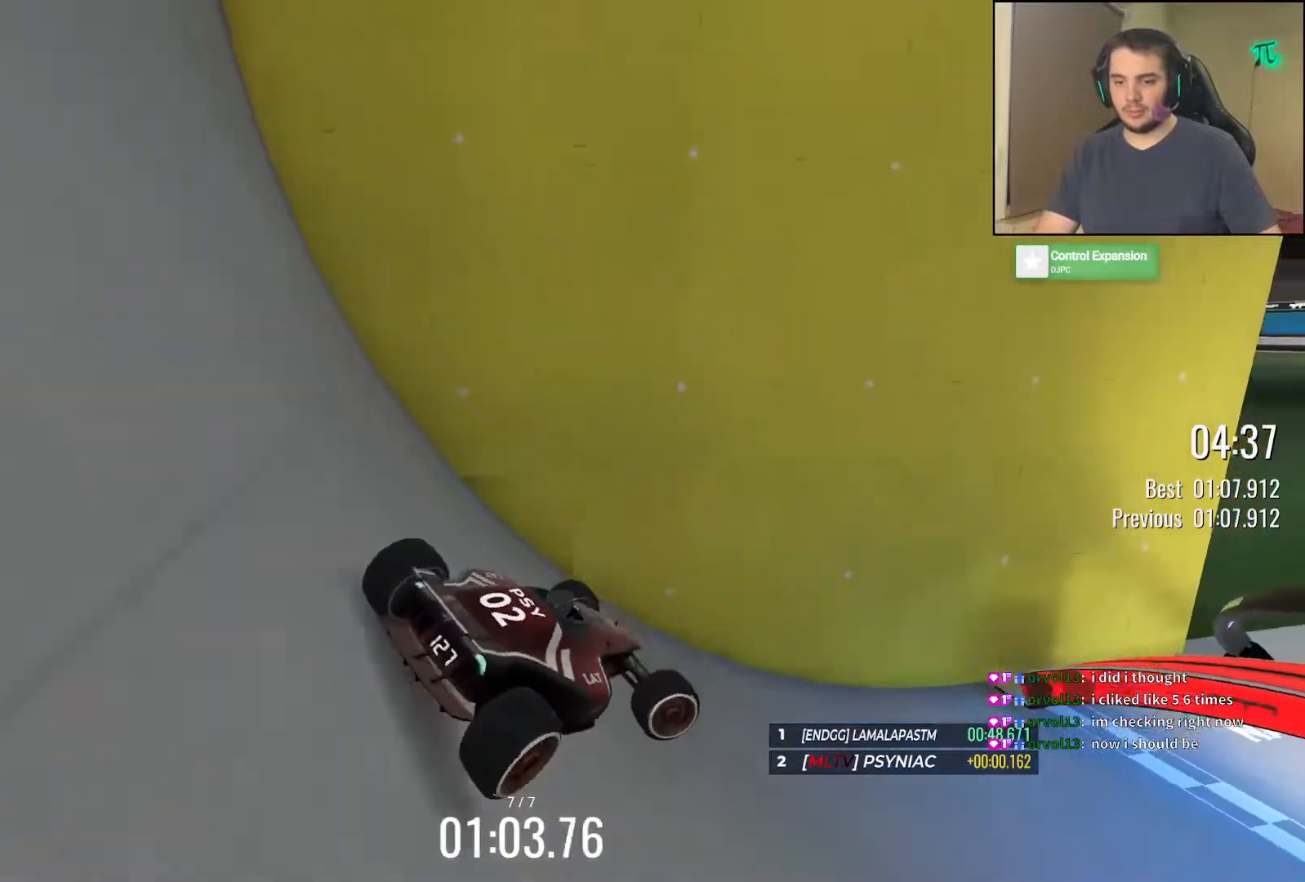
{"keys": ["right", "up"], "events": [[250, "right", "up"], [367, "right", "down"]]}
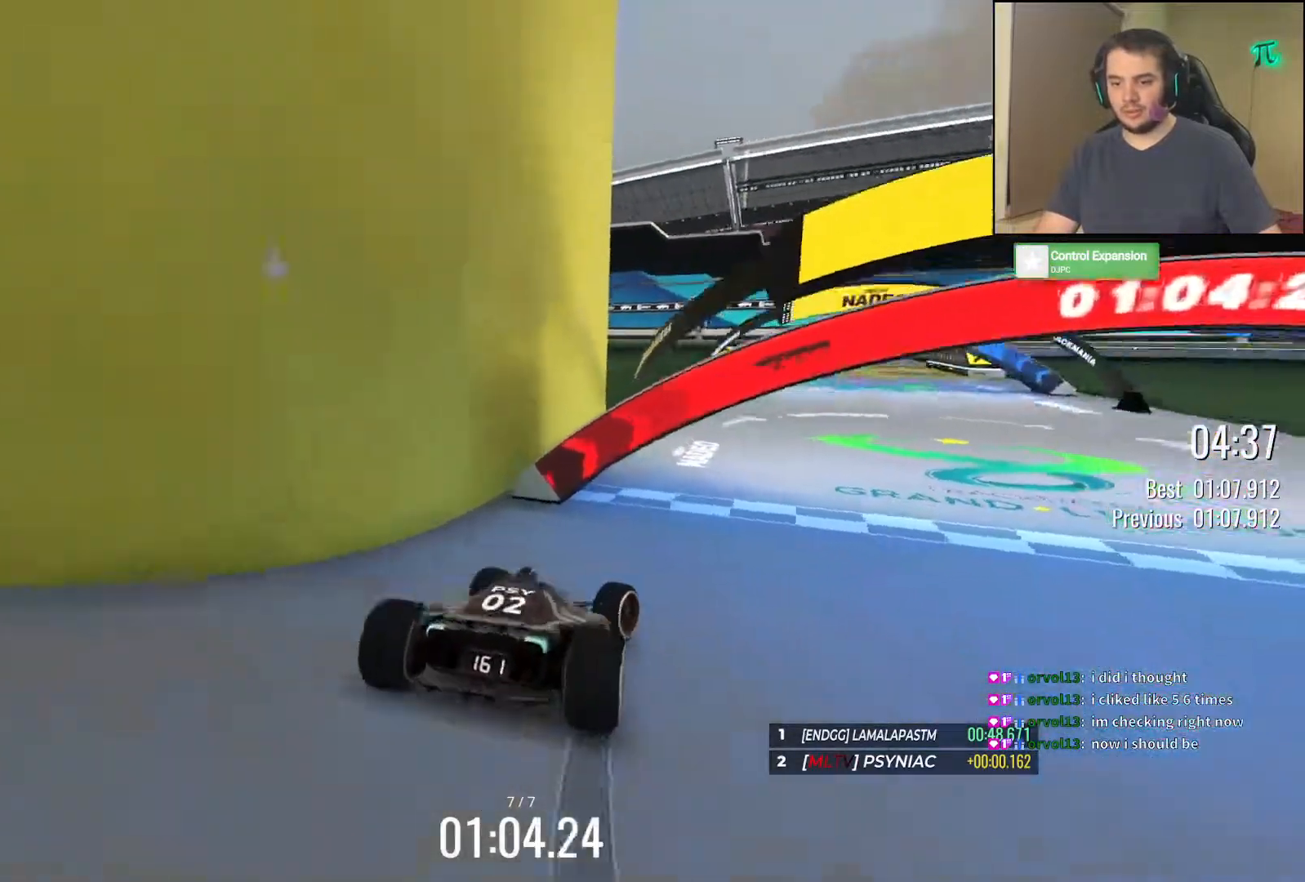
{"keys": ["up"], "events": [[117, "right", "up"]]}
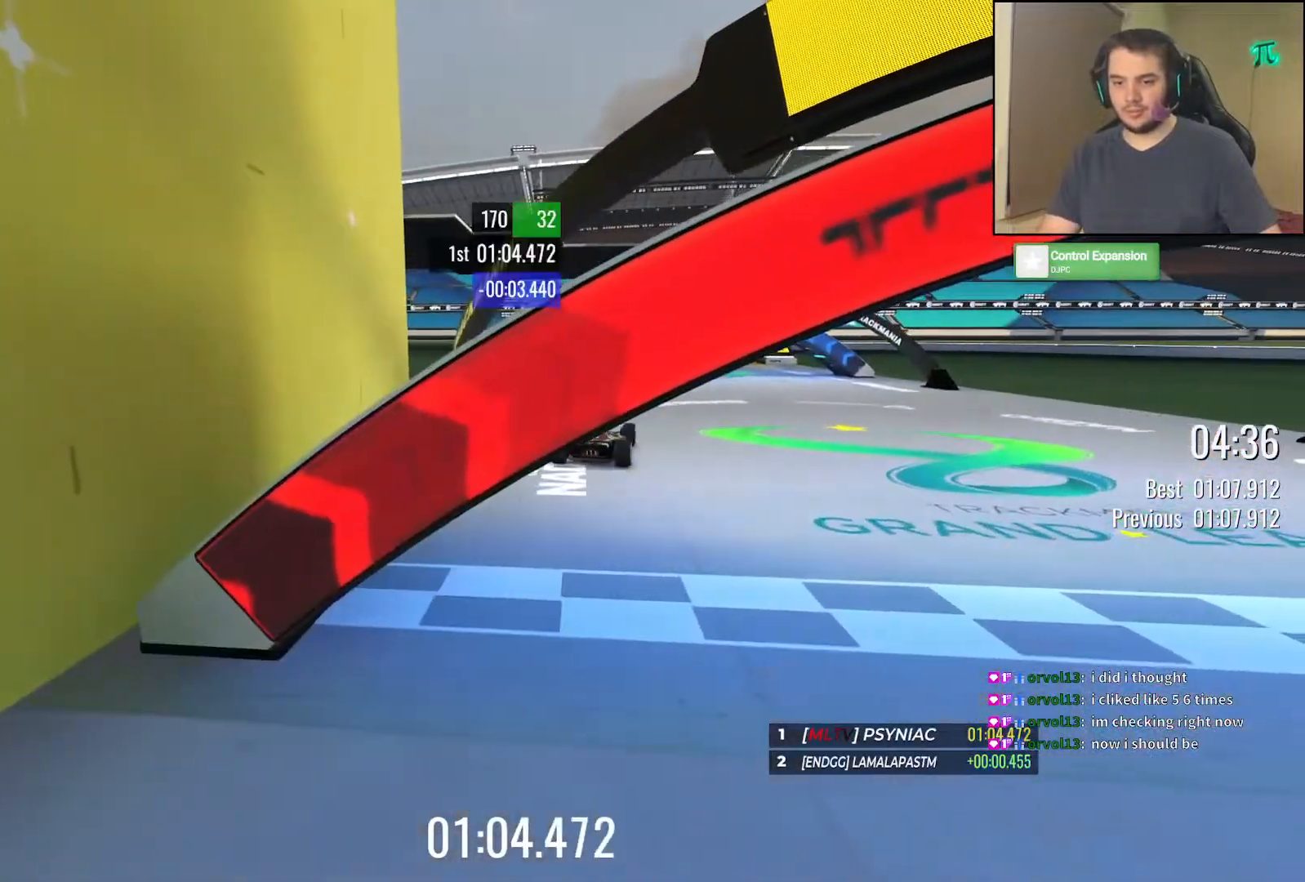
{"keys": ["up"], "events": []}
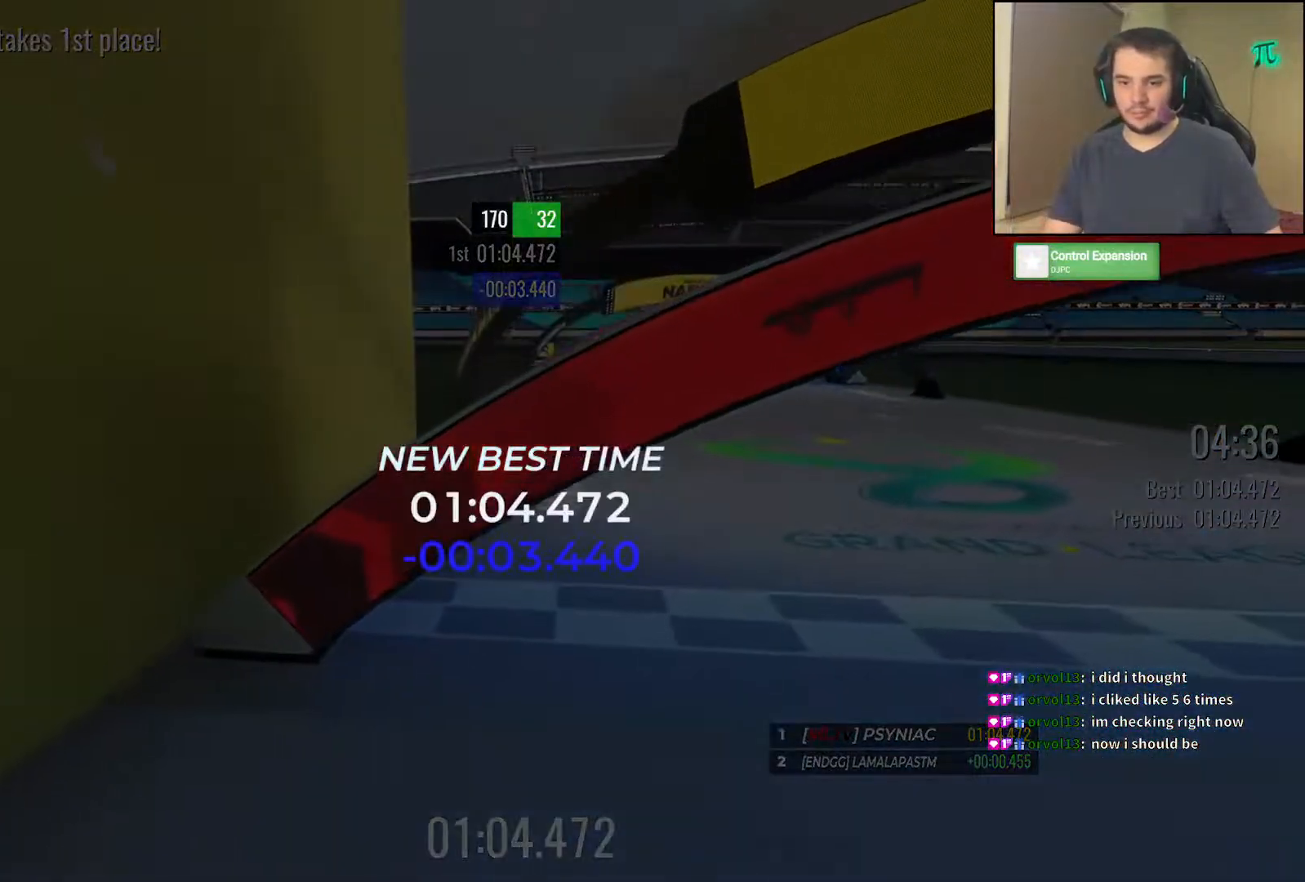
{"keys": ["up"], "events": []}
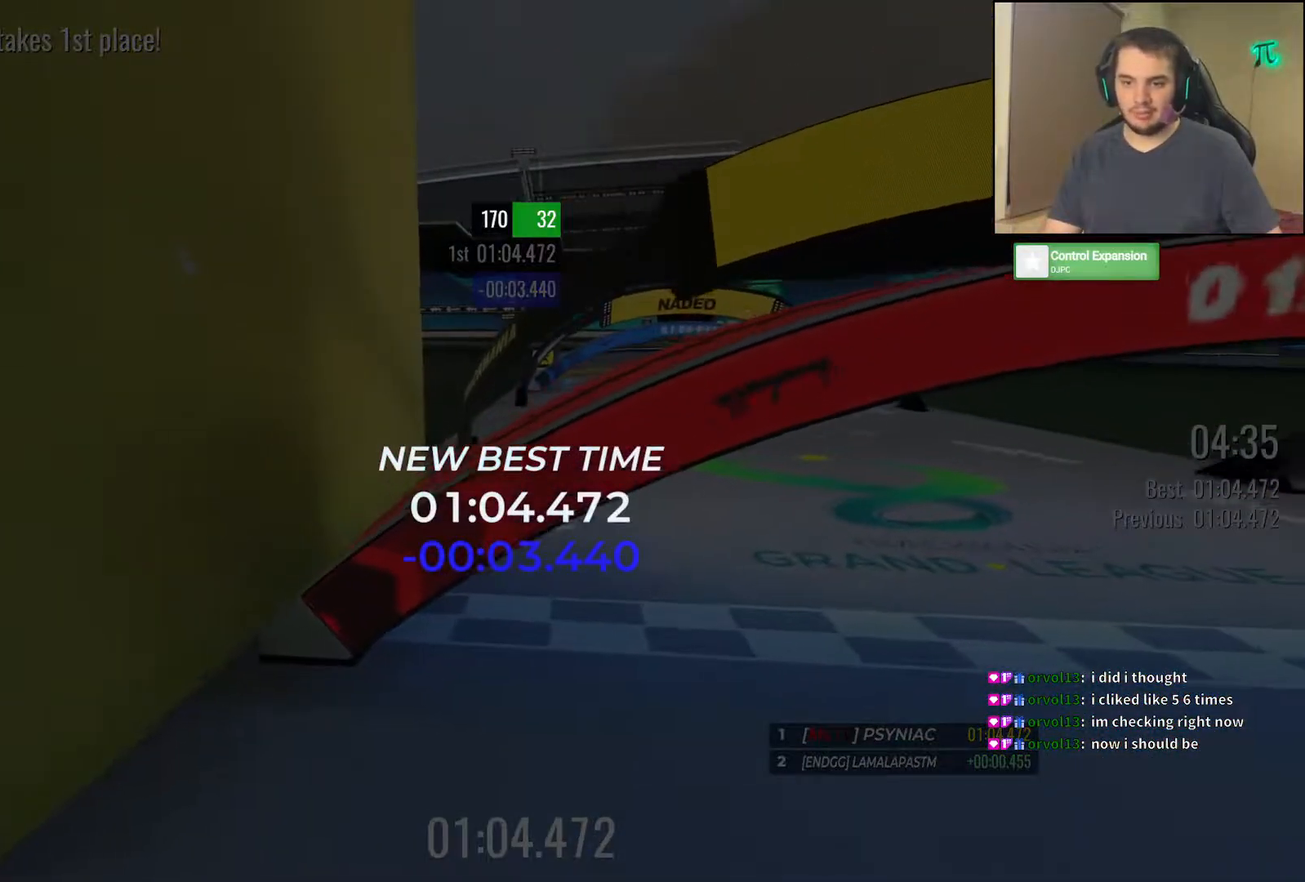
{"keys": [], "events": [[83, "up", "up"]]}
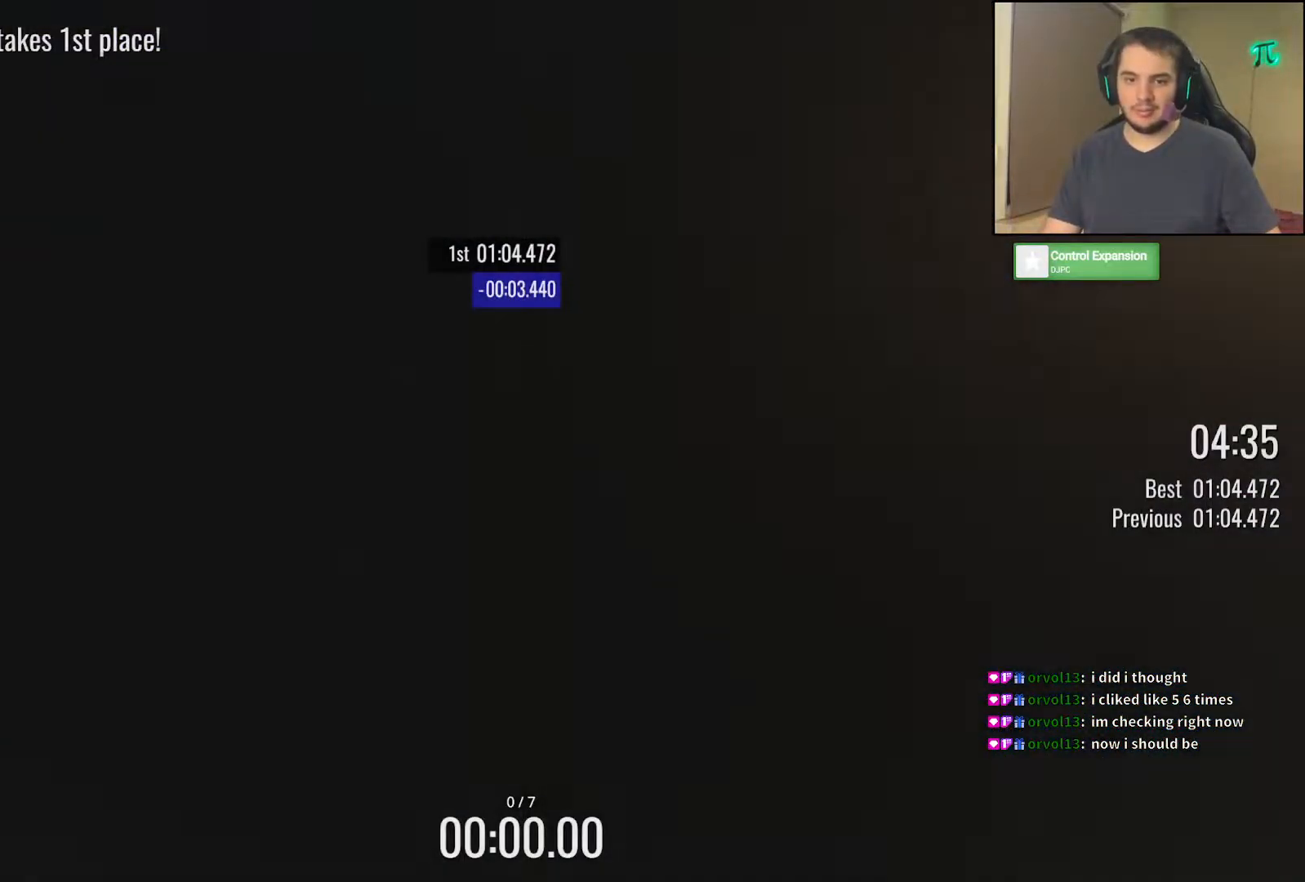
{"keys": [], "events": []}
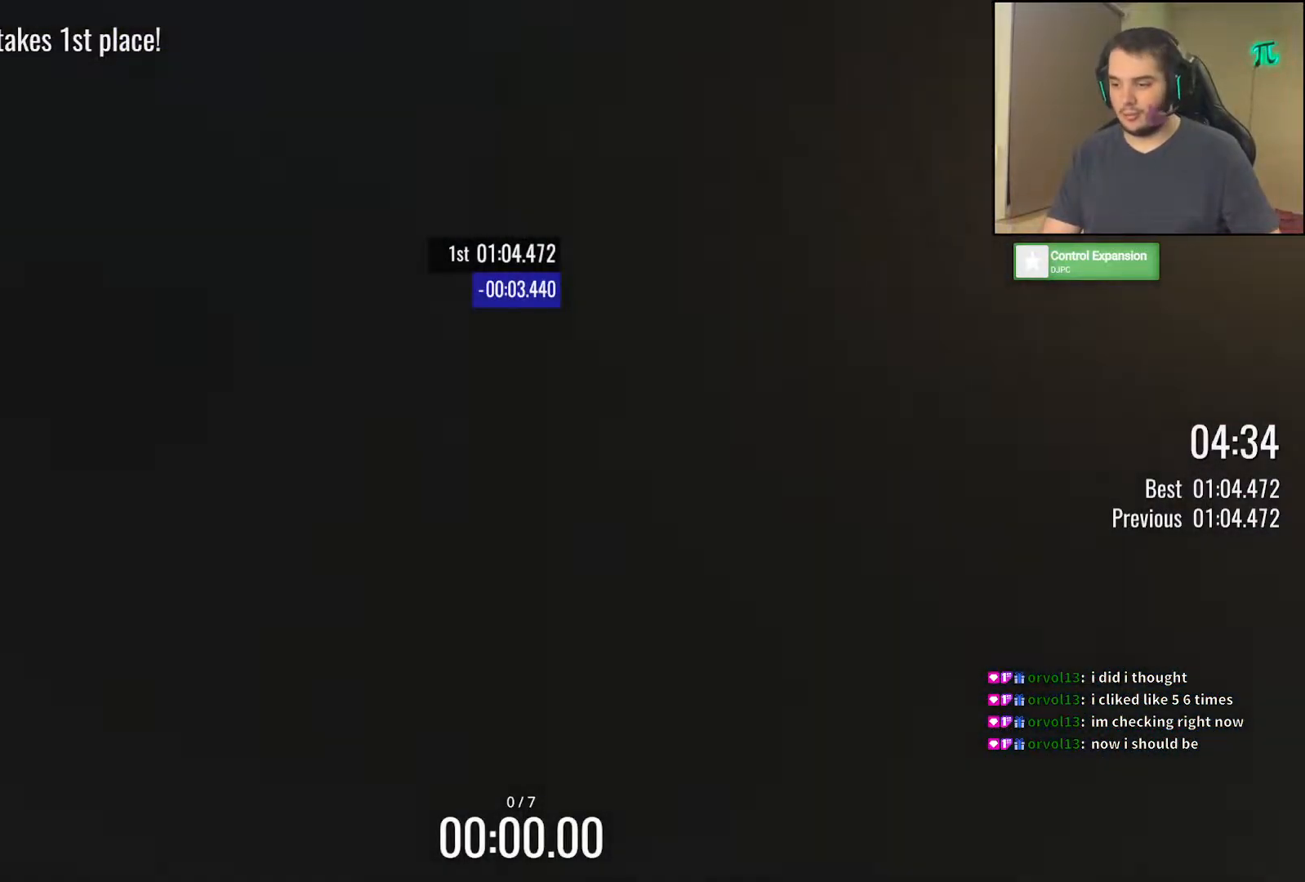
{"keys": [], "events": []}
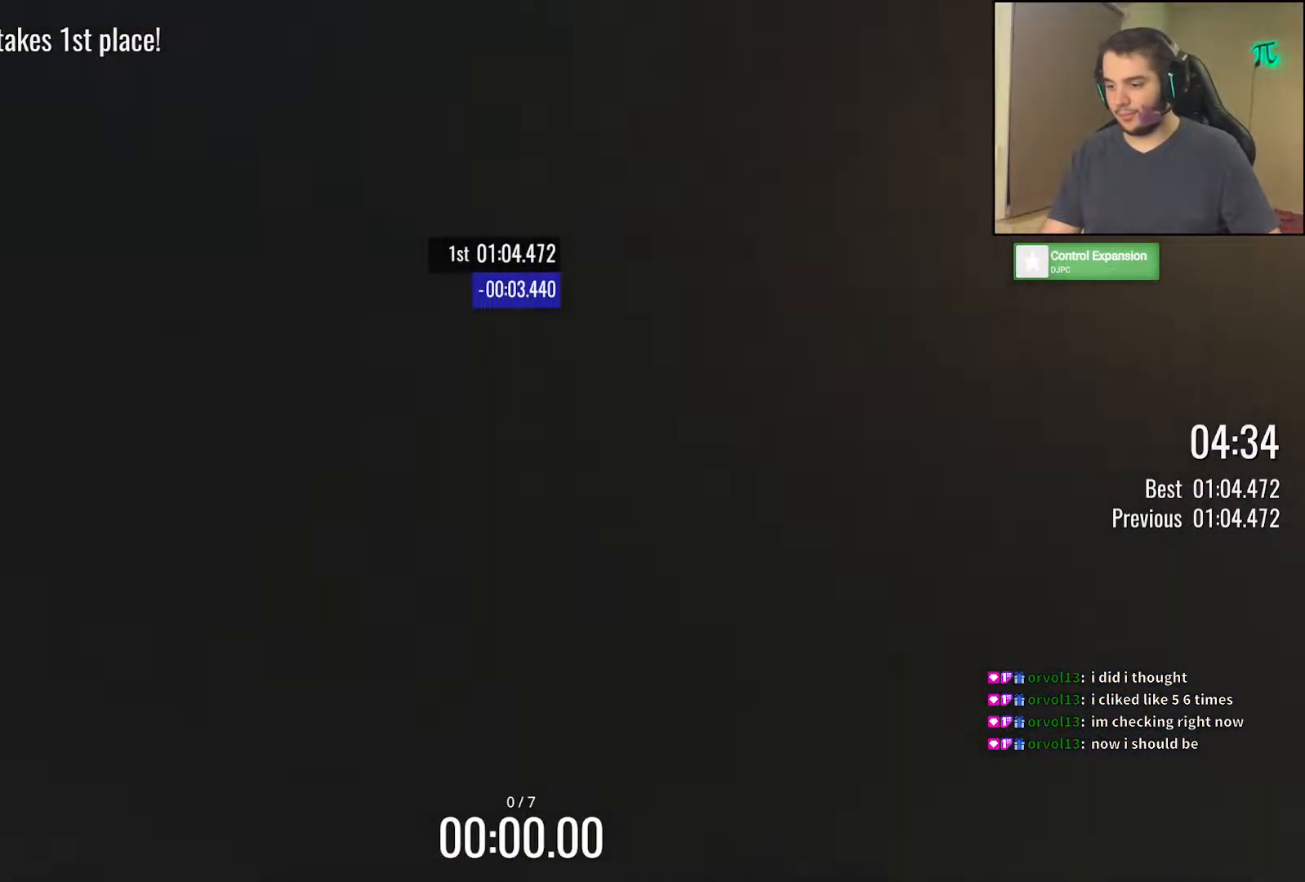
{"keys": [], "events": []}
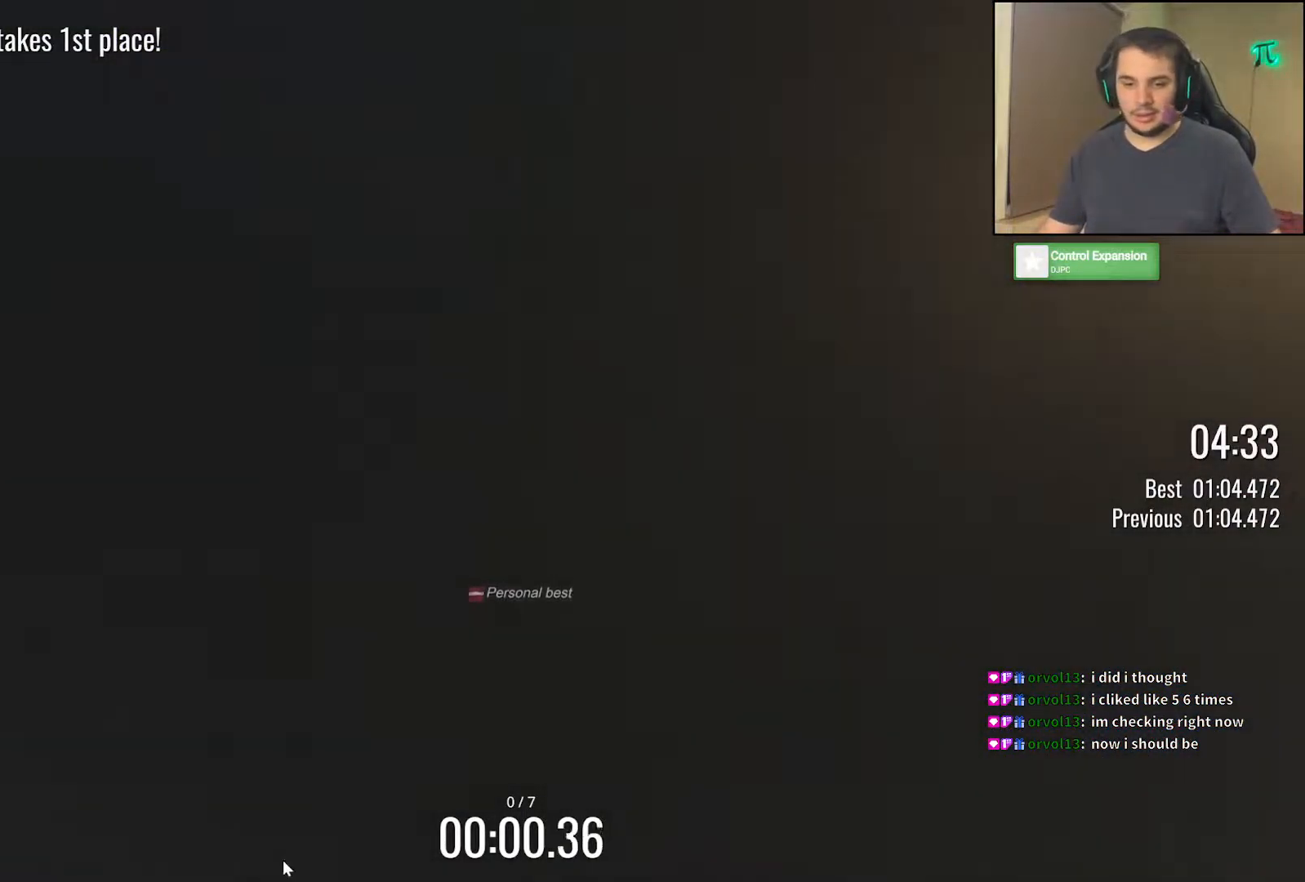
{"keys": [], "events": []}
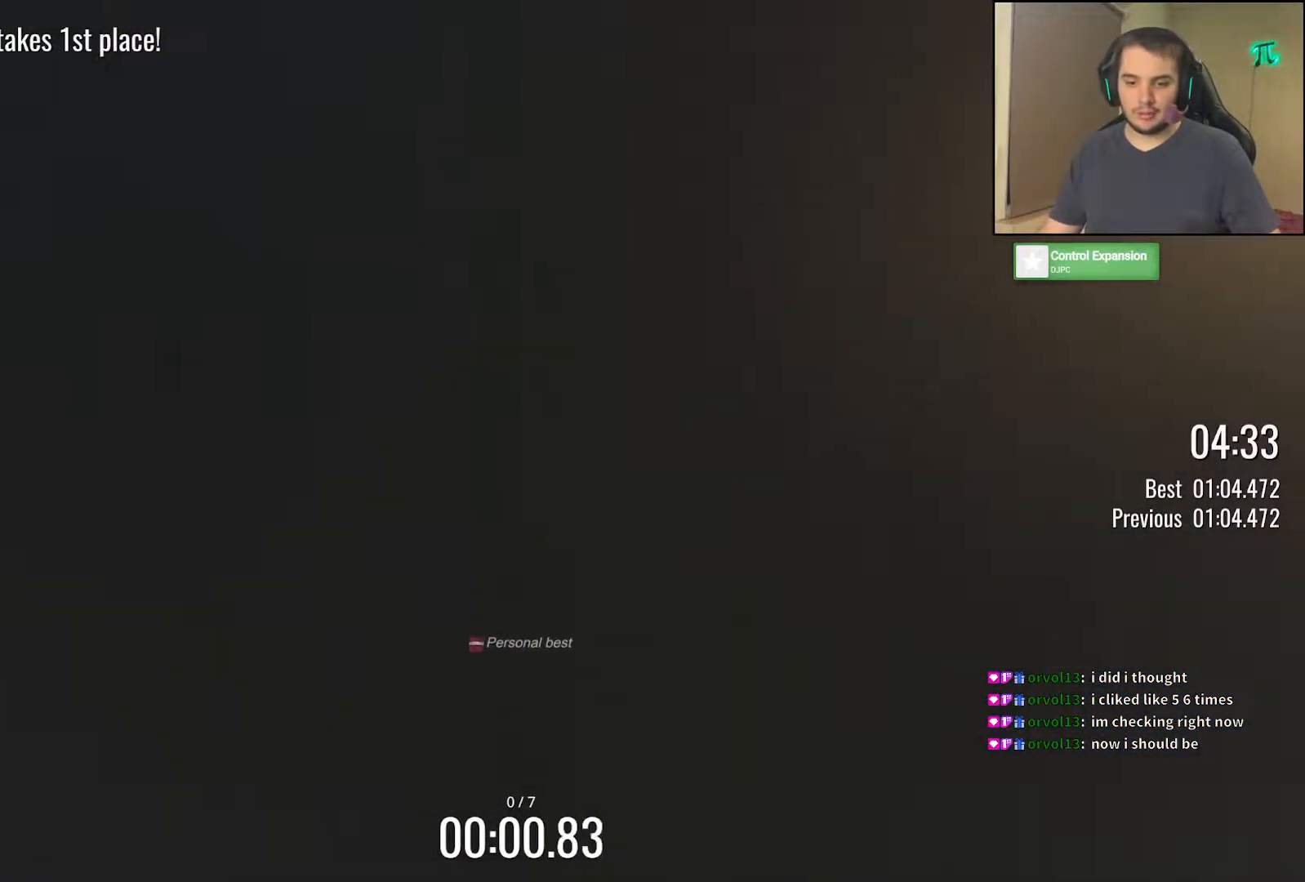
{"keys": [], "events": []}
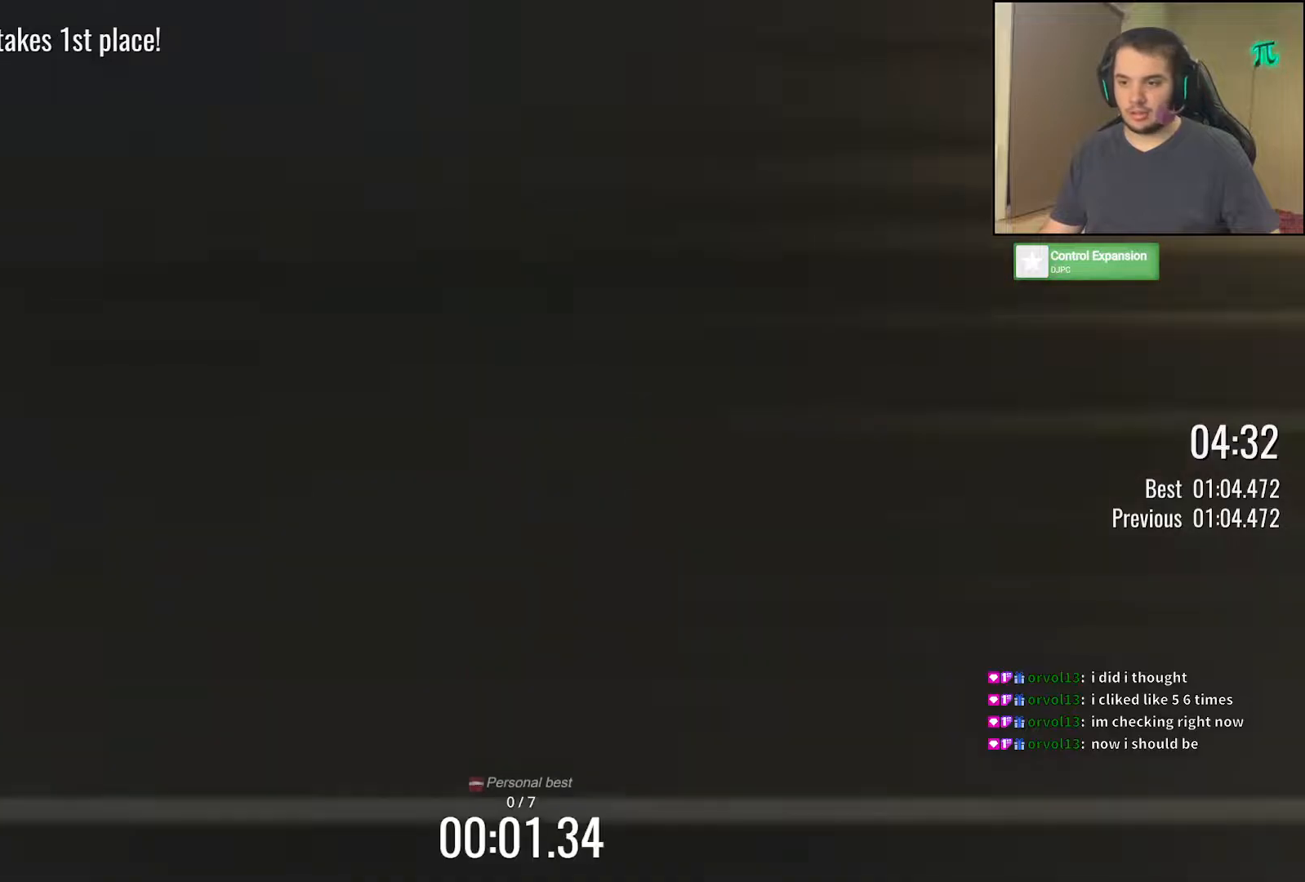
{"keys": [], "events": []}
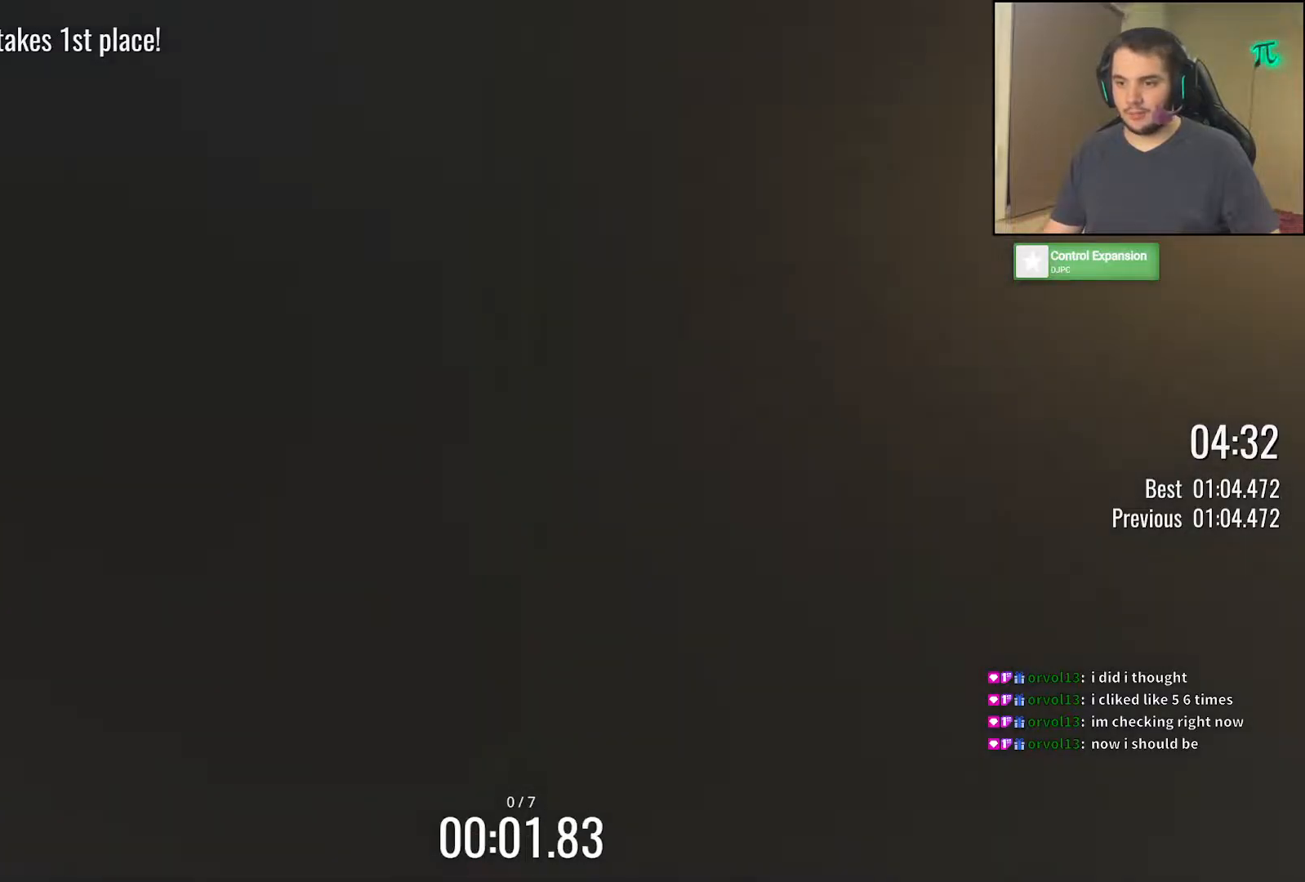
{"keys": [], "events": []}
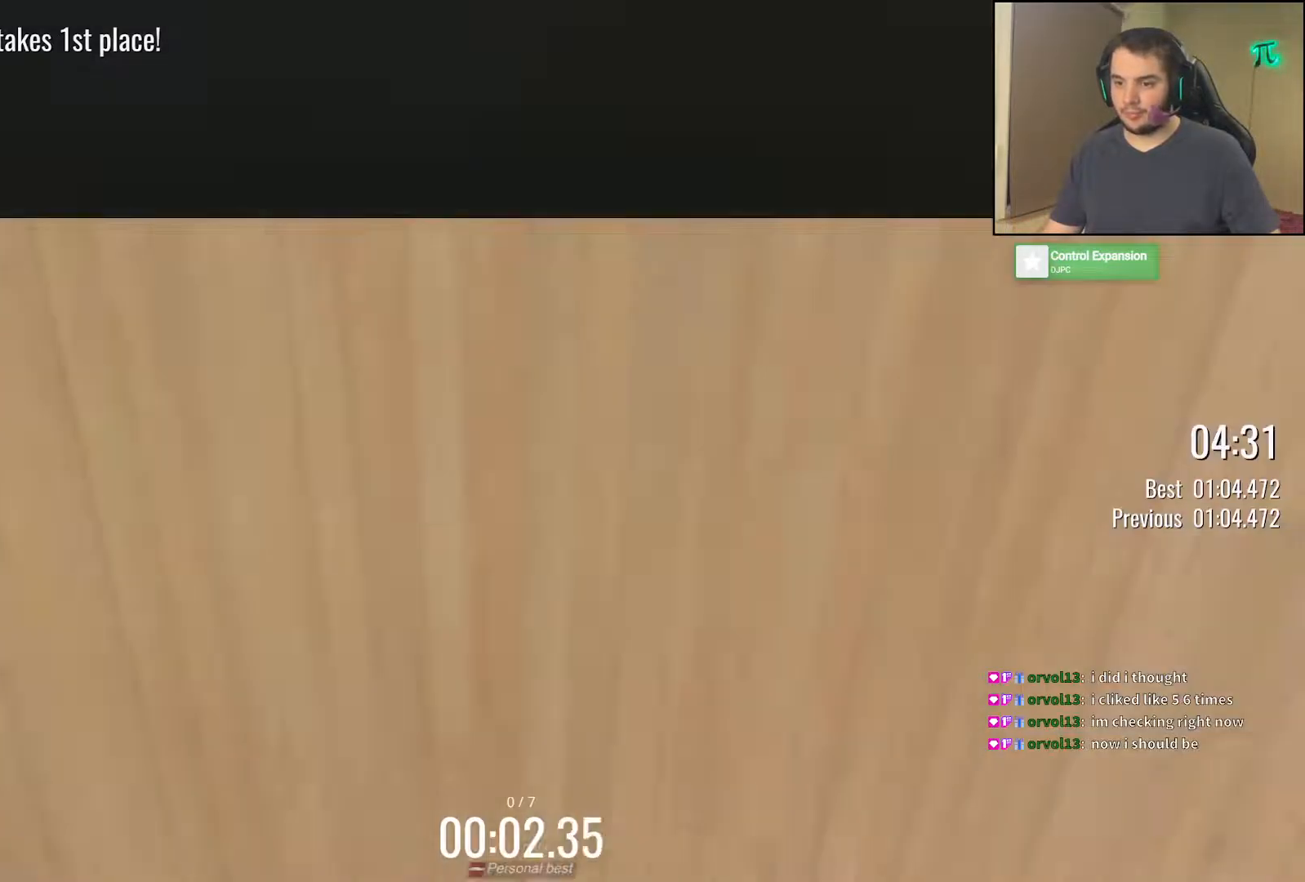
{"keys": [], "events": []}
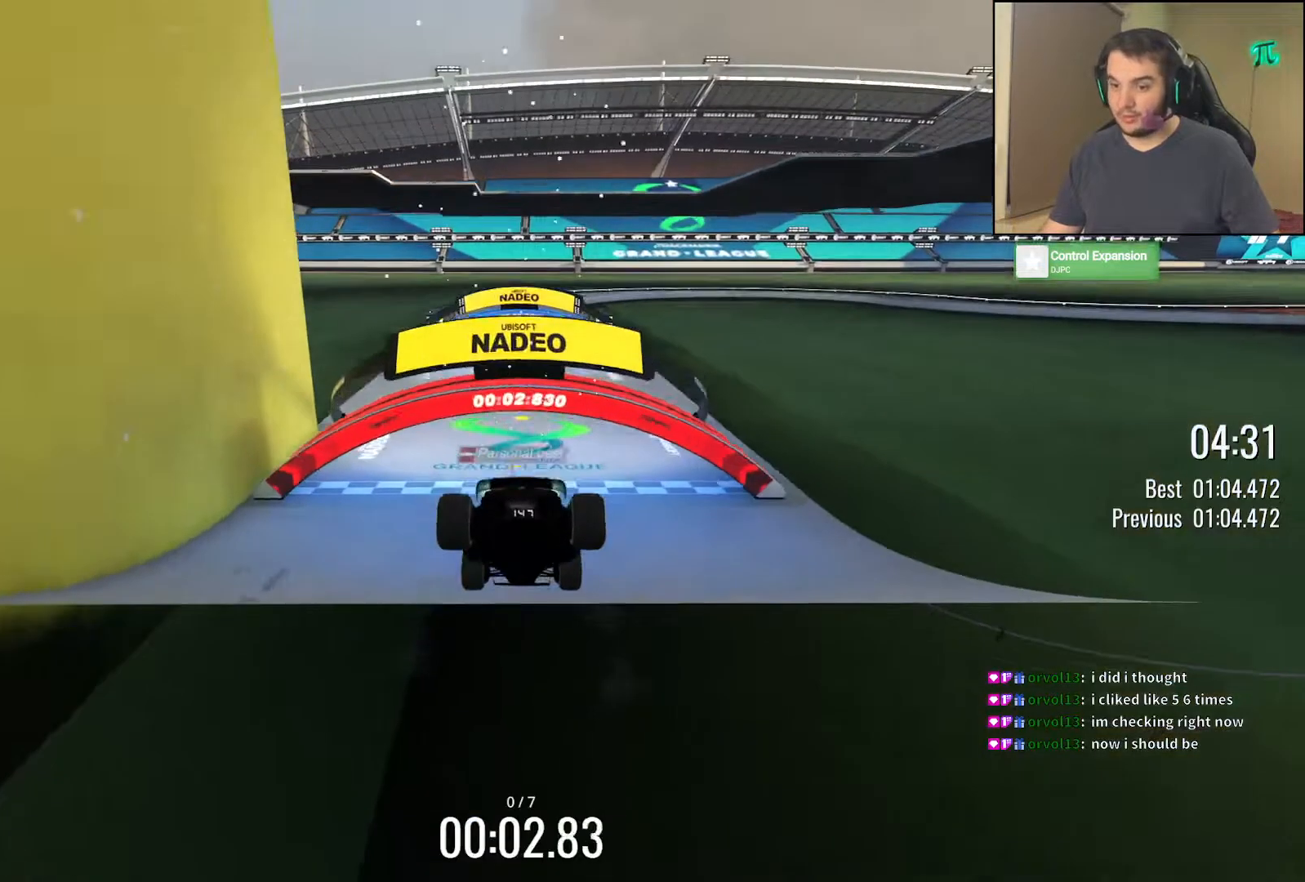
{"keys": [], "events": []}
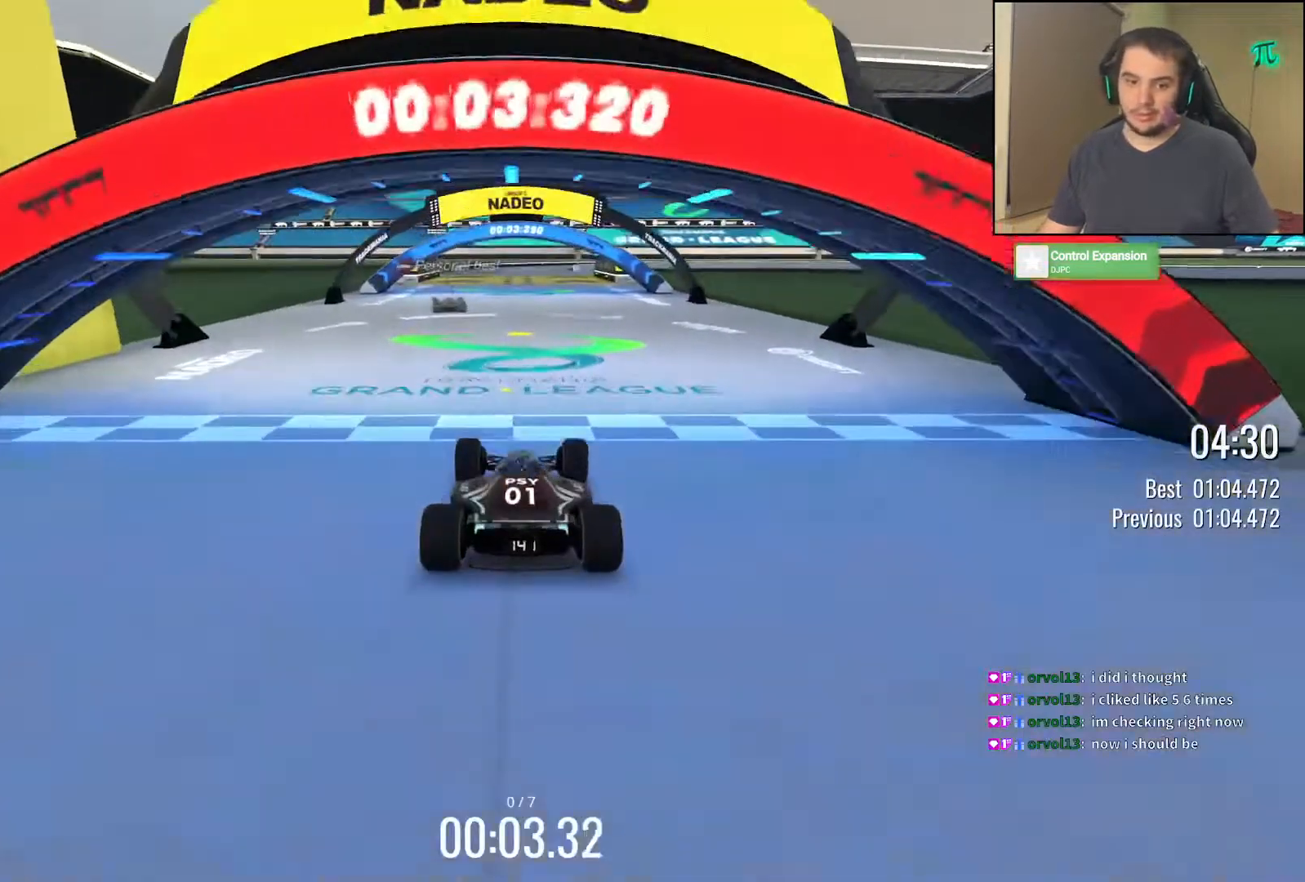
{"keys": [], "events": []}
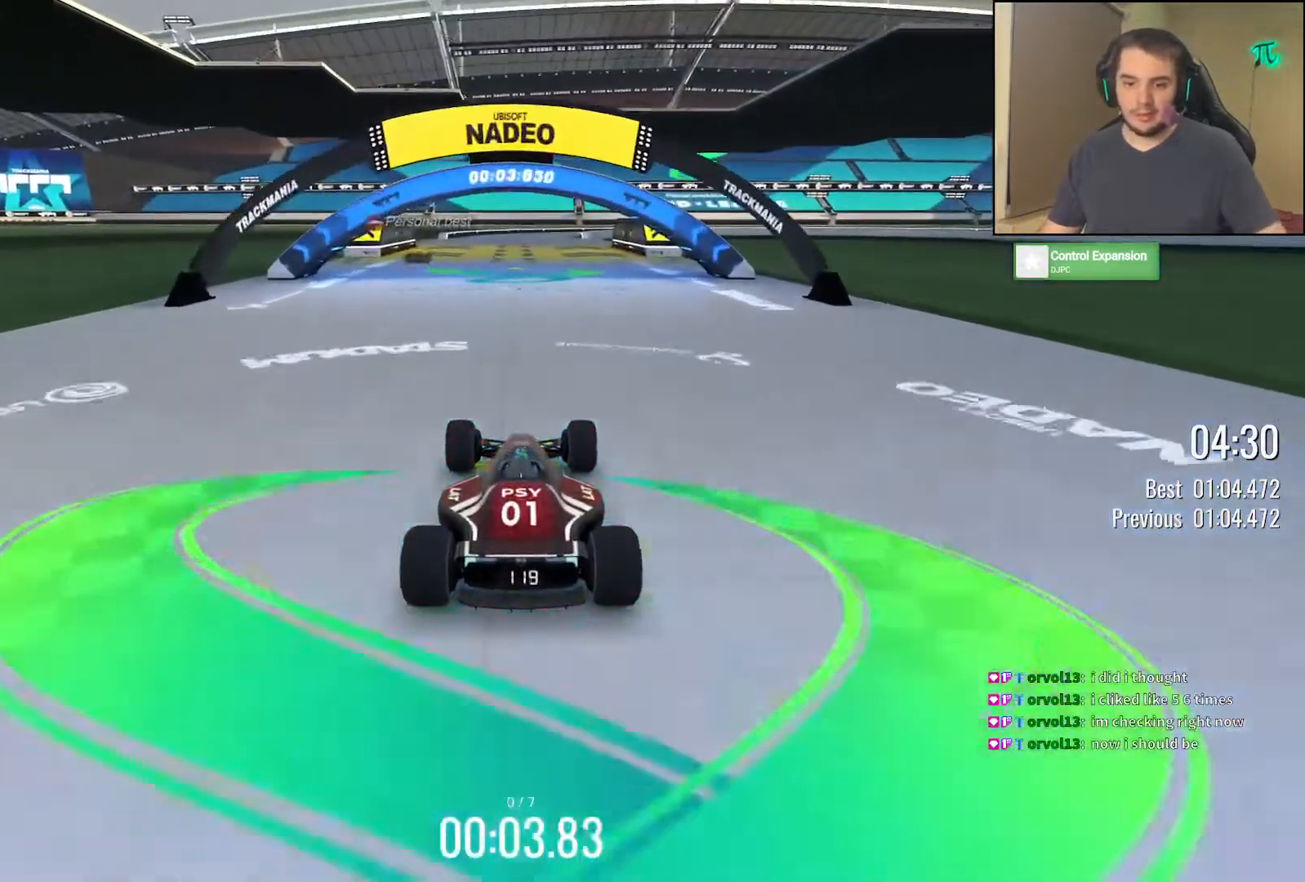
{"keys": [], "events": [[17, "down", "down"], [100, "down", "up"]]}
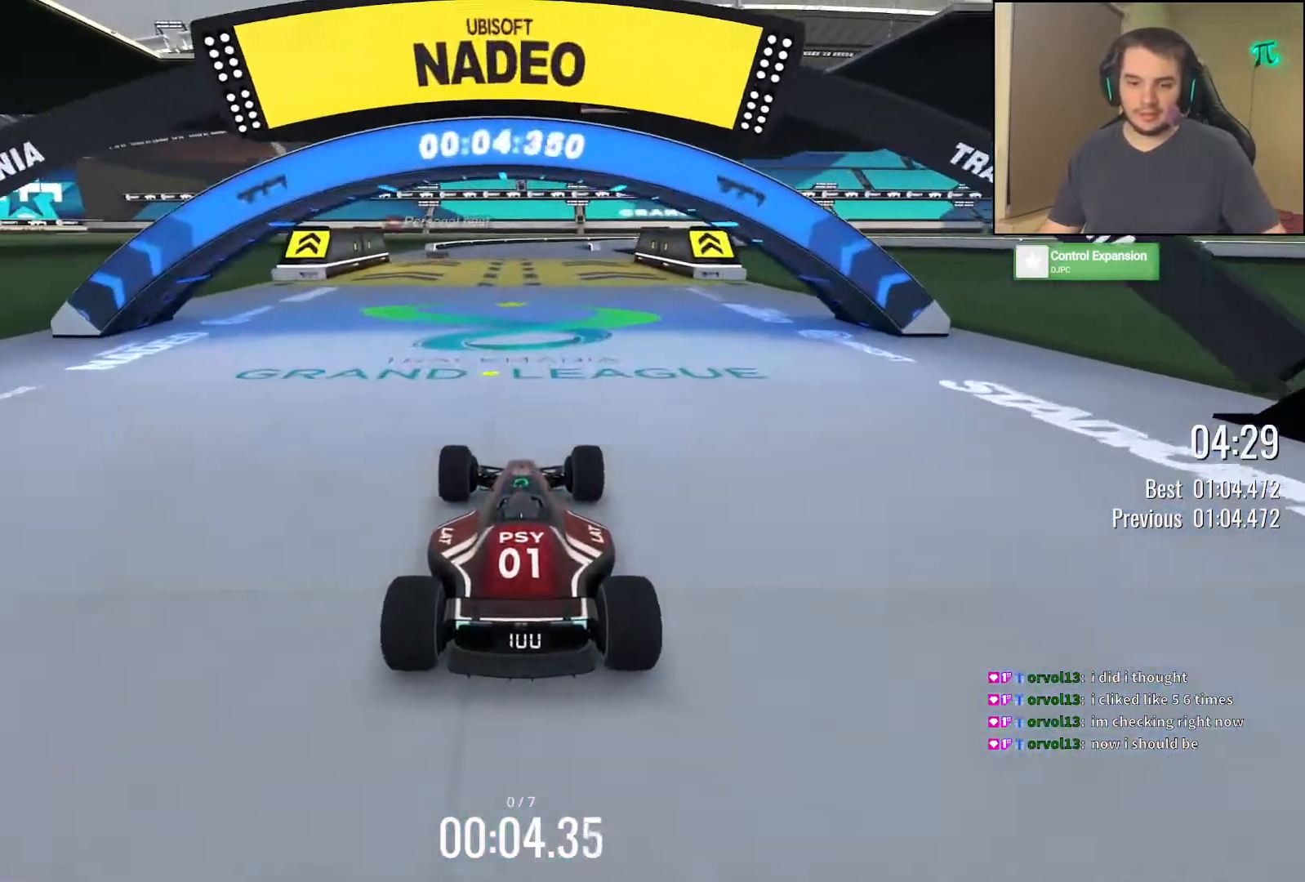
{"keys": [], "events": []}
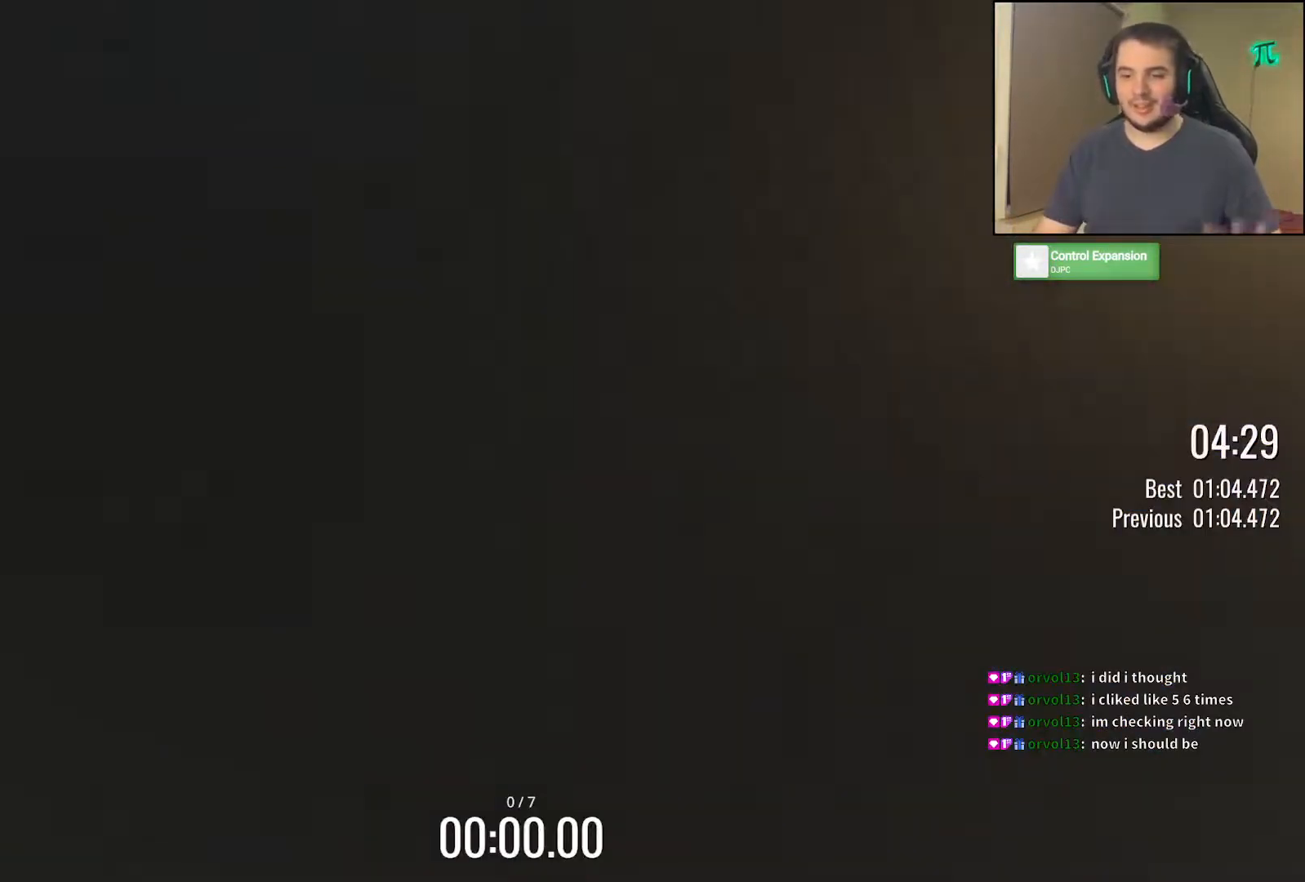
{"keys": [], "events": []}